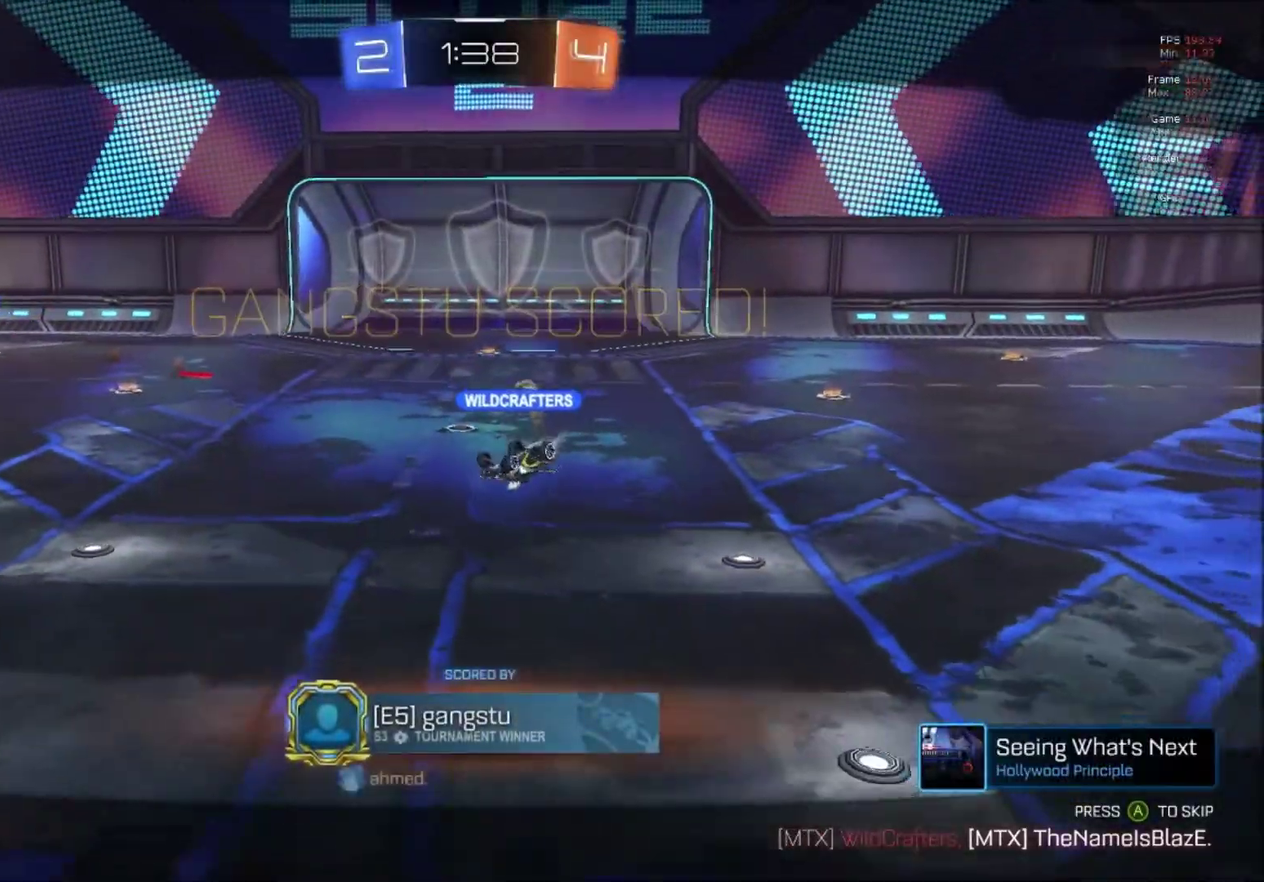
Gameplay with a controller (Xbox layout); each line is a JSON object with the inputs held at the frame after it. "events" lists button and stick changes between this image and that frame as [ms after this image, input, new state], when the widget could be followed in between. This document gives stick clicks only as held states, not as events. Not read: left_stick.
{"buttons": [], "right_stick": "center", "events": []}
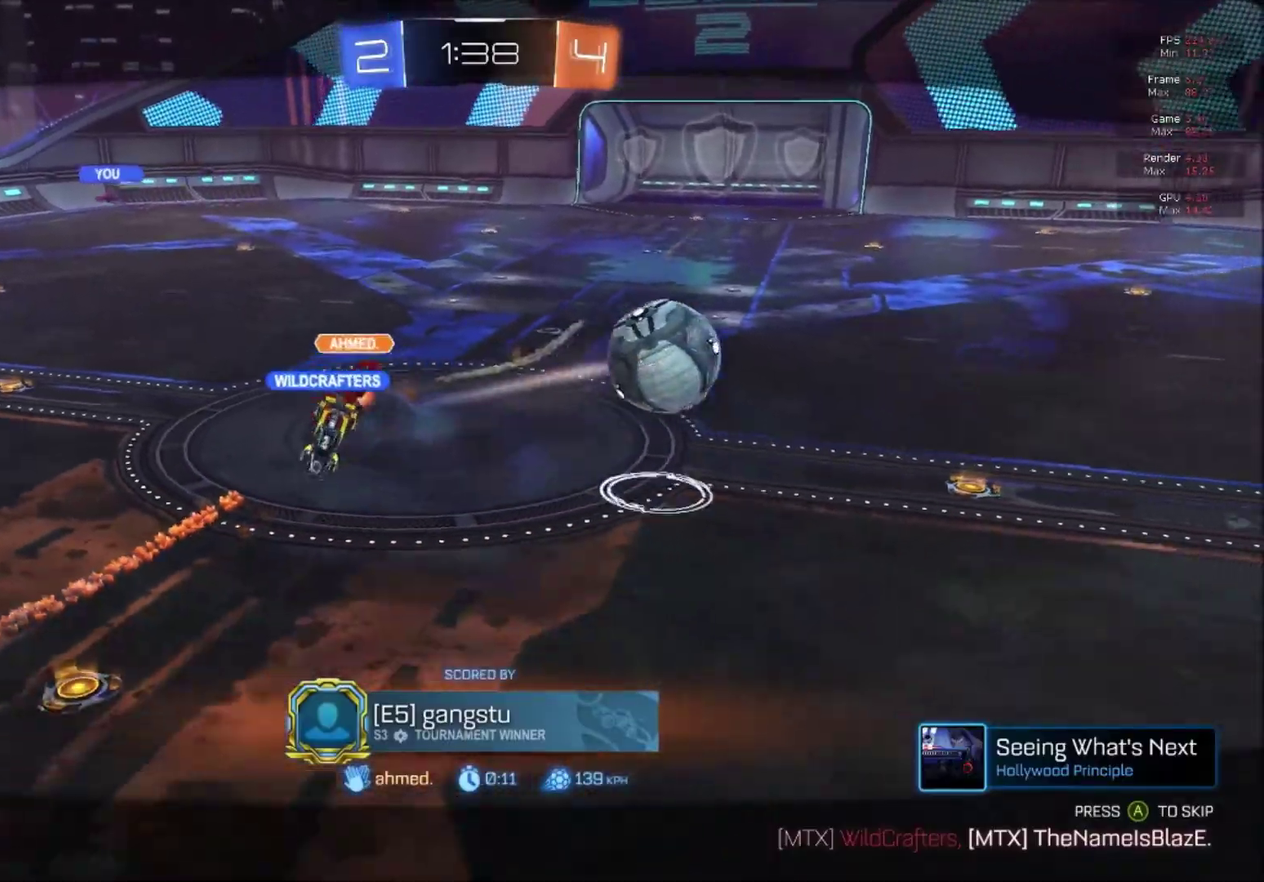
{"buttons": ["A"], "right_stick": "center", "events": [[484, "A", "down"]]}
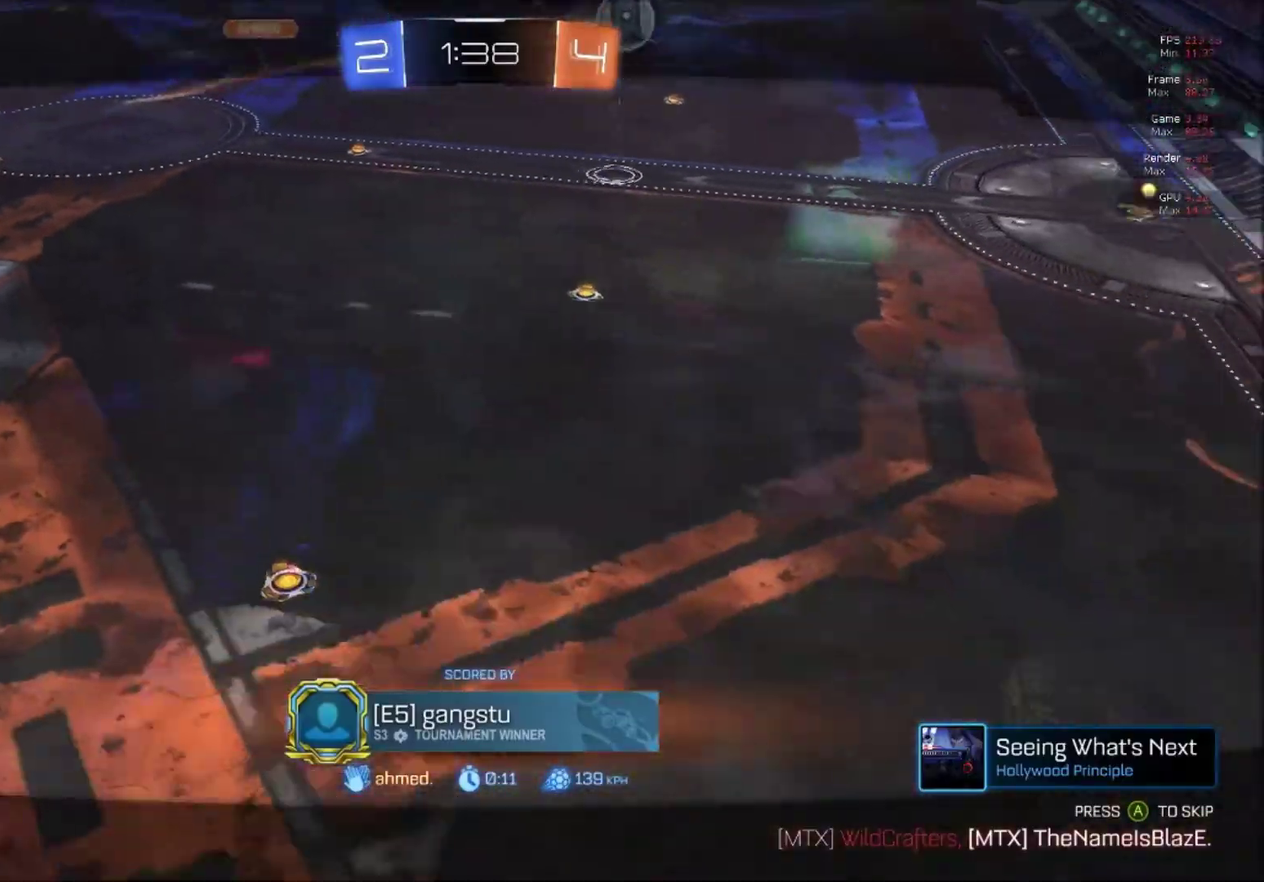
{"buttons": ["B", "R2"], "right_stick": "center", "events": [[33, "A", "up"], [133, "R2", "down"], [166, "B", "down"]]}
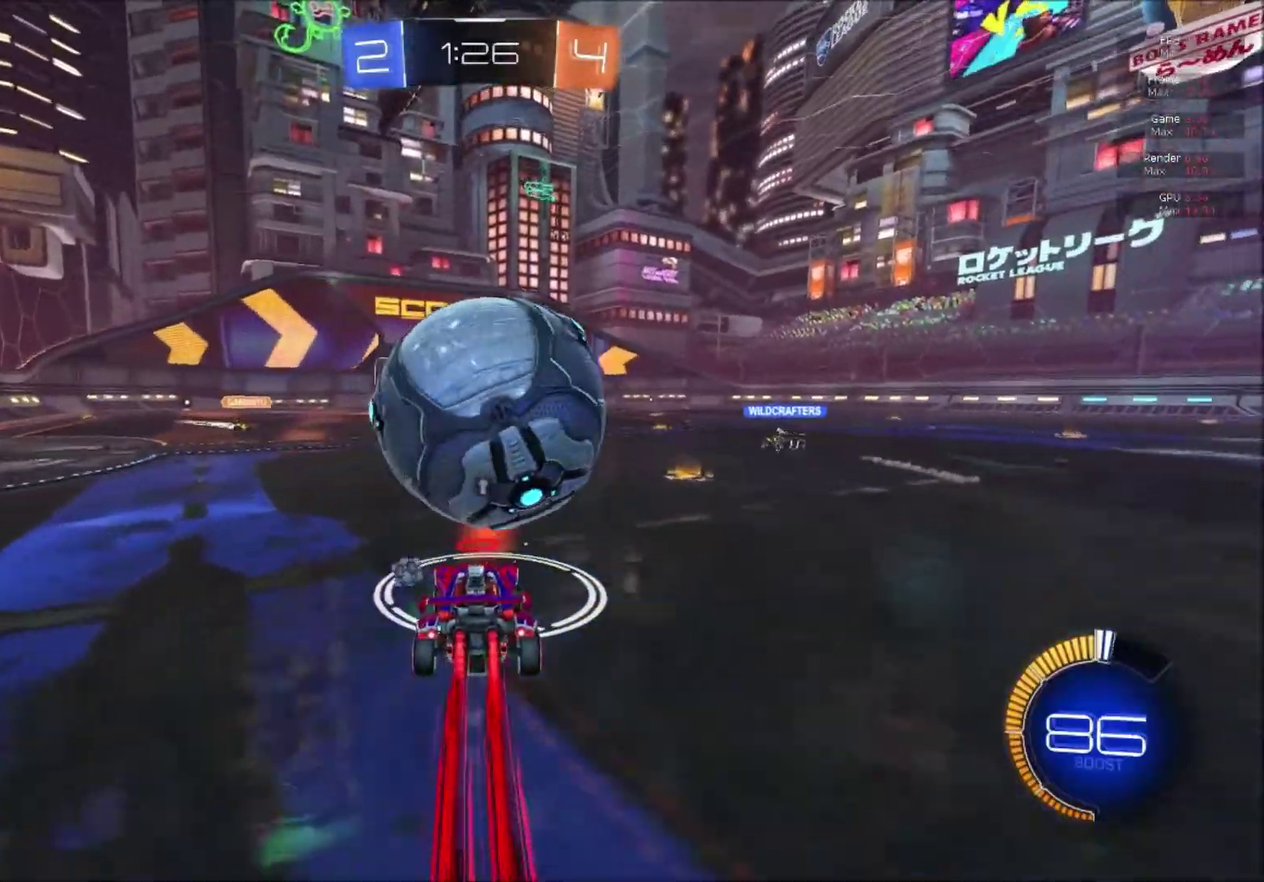
{"buttons": ["R2"], "right_stick": "center", "events": [[184, "A", "down"], [451, "A", "up"], [501, "B", "up"]]}
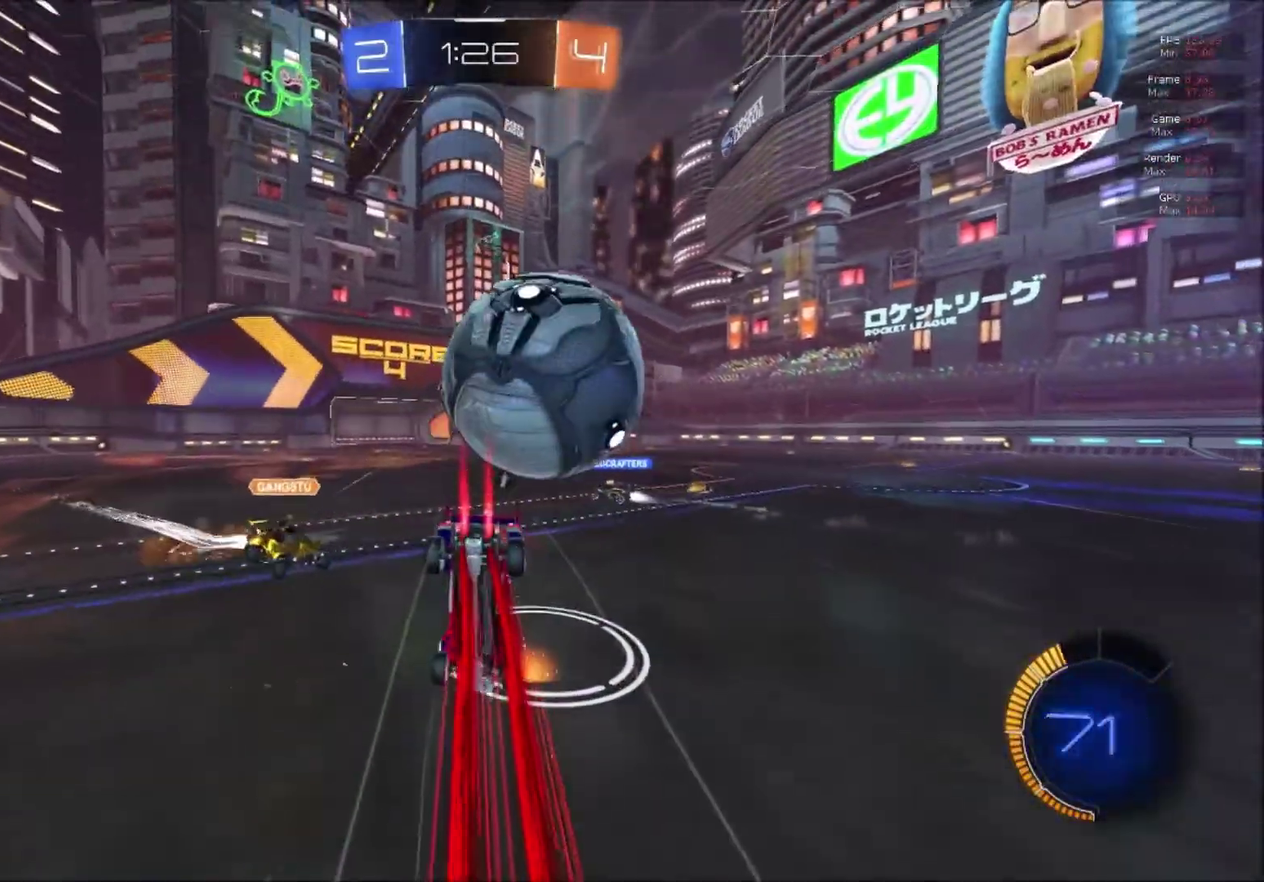
{"buttons": ["R2"], "right_stick": "center", "events": [[66, "Y", "down"], [150, "Y", "up"]]}
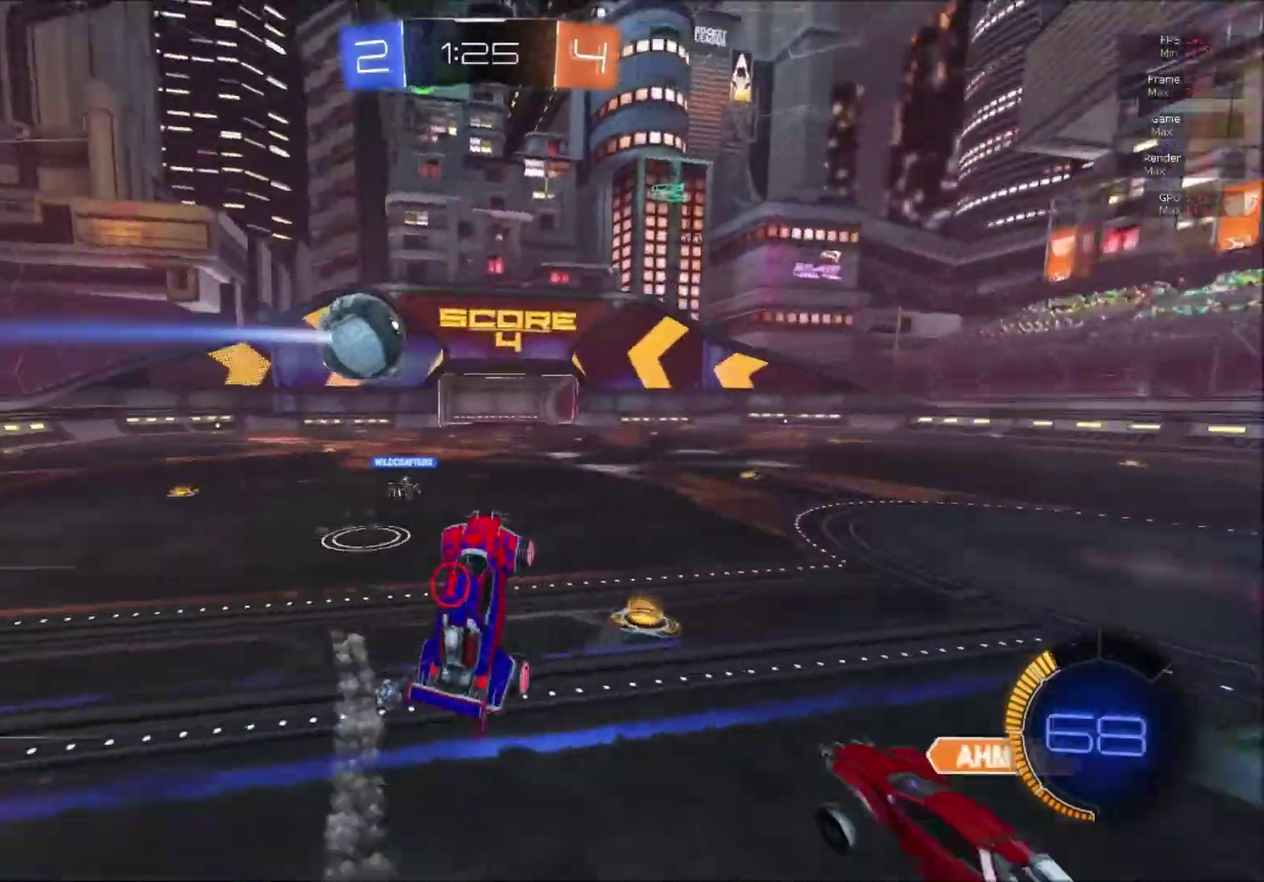
{"buttons": ["R2"], "right_stick": "center", "events": [[417, "B", "down"], [484, "B", "up"]]}
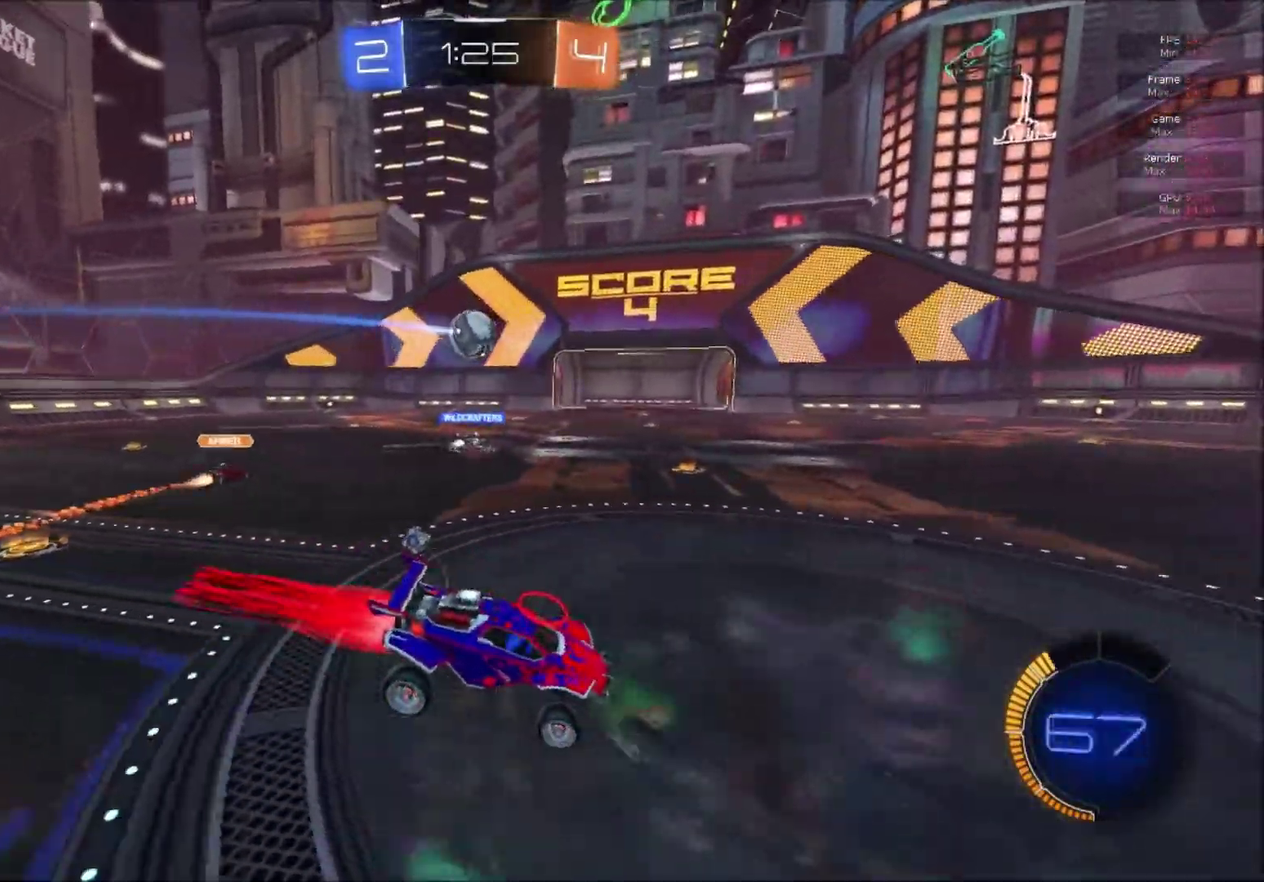
{"buttons": ["B", "R2"], "right_stick": "center", "events": [[66, "B", "down"], [317, "B", "up"], [433, "B", "down"]]}
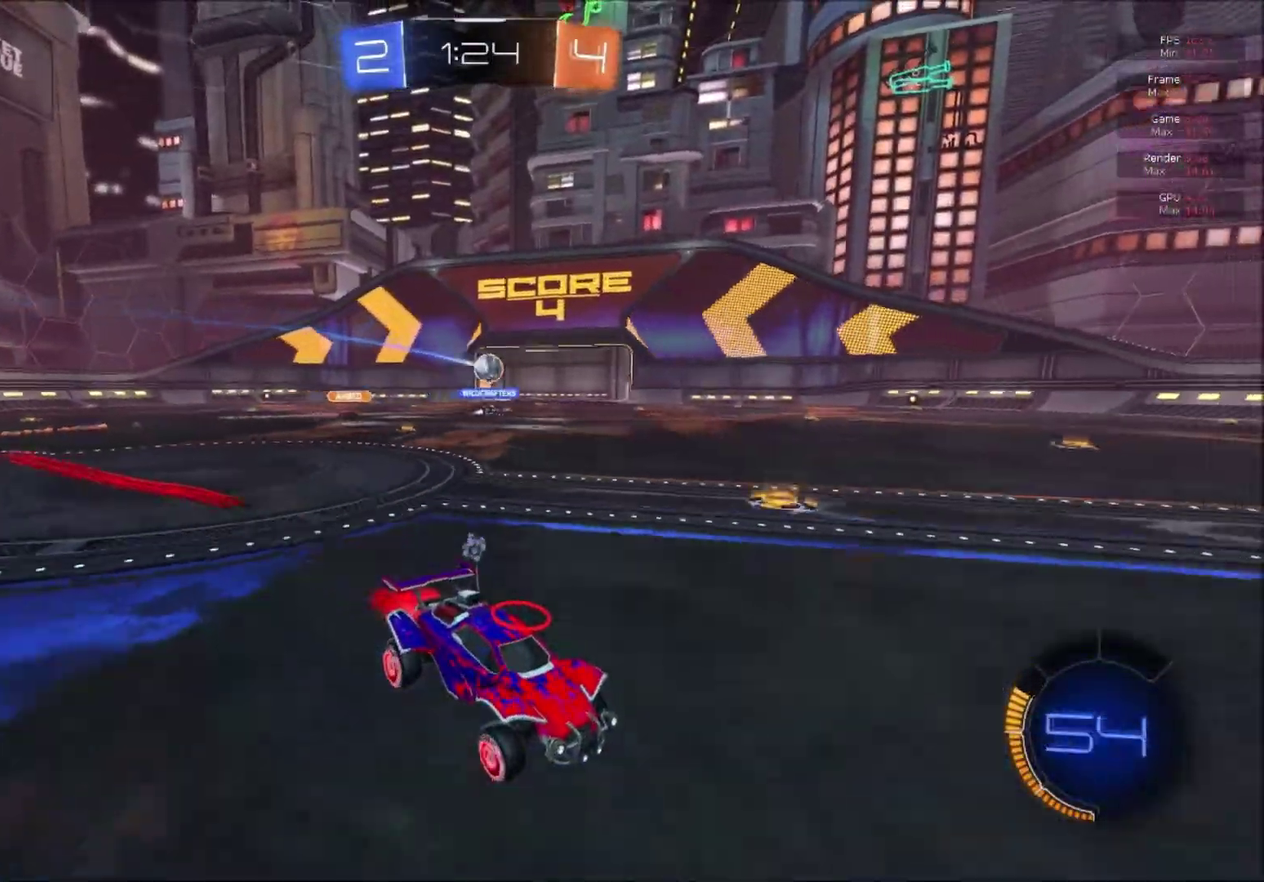
{"buttons": ["R2"], "right_stick": "center", "events": [[317, "B", "up"]]}
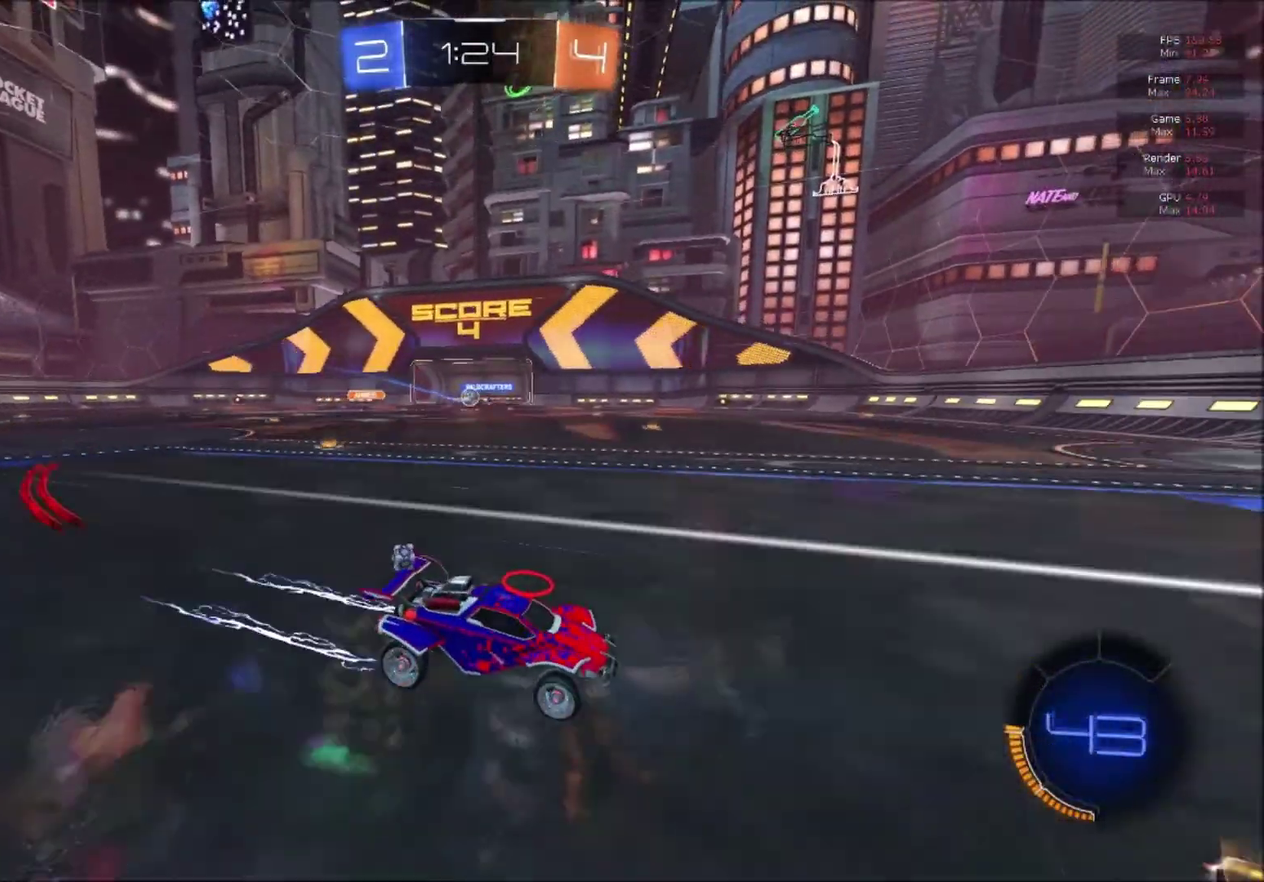
{"buttons": ["R2"], "right_stick": "center", "events": []}
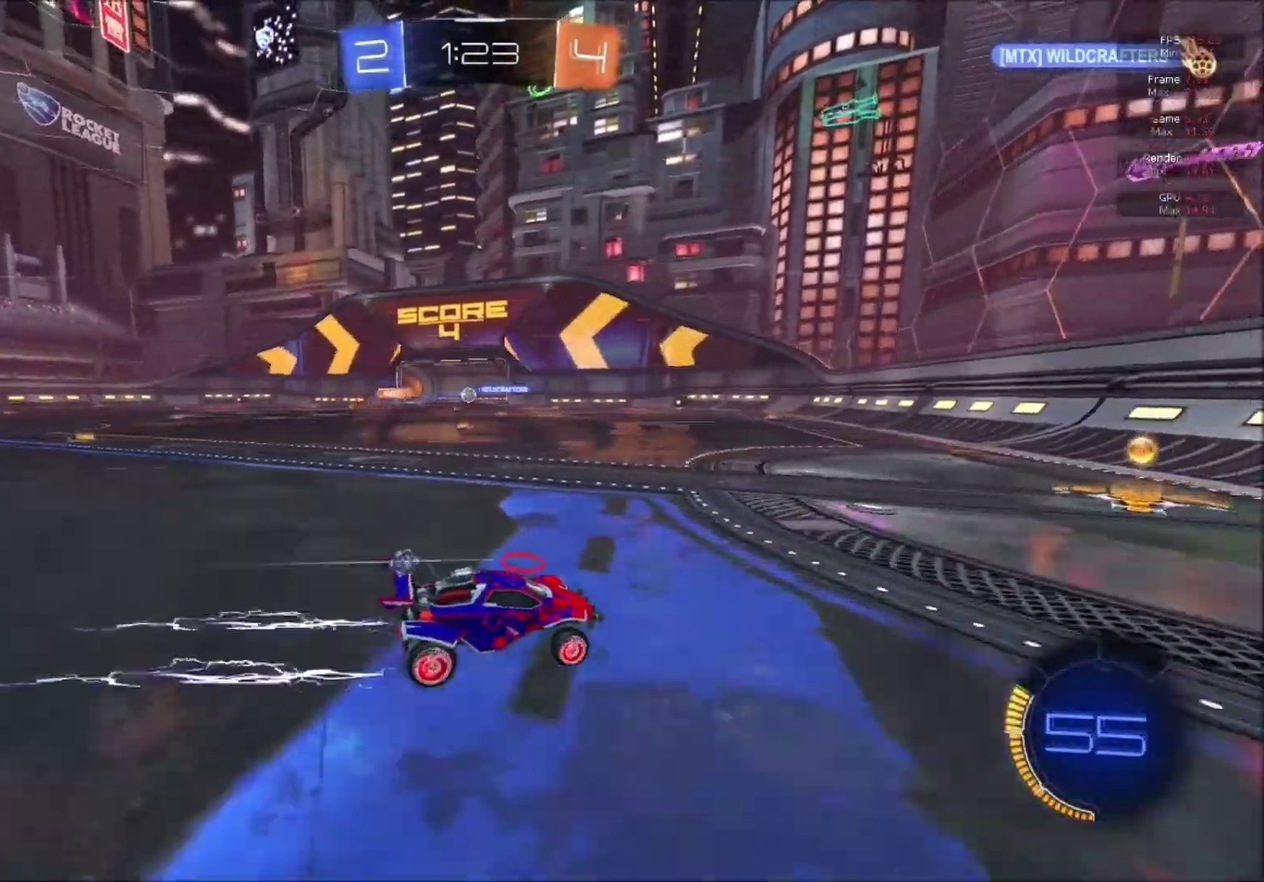
{"buttons": ["B", "R2"], "right_stick": "center", "events": [[267, "B", "down"]]}
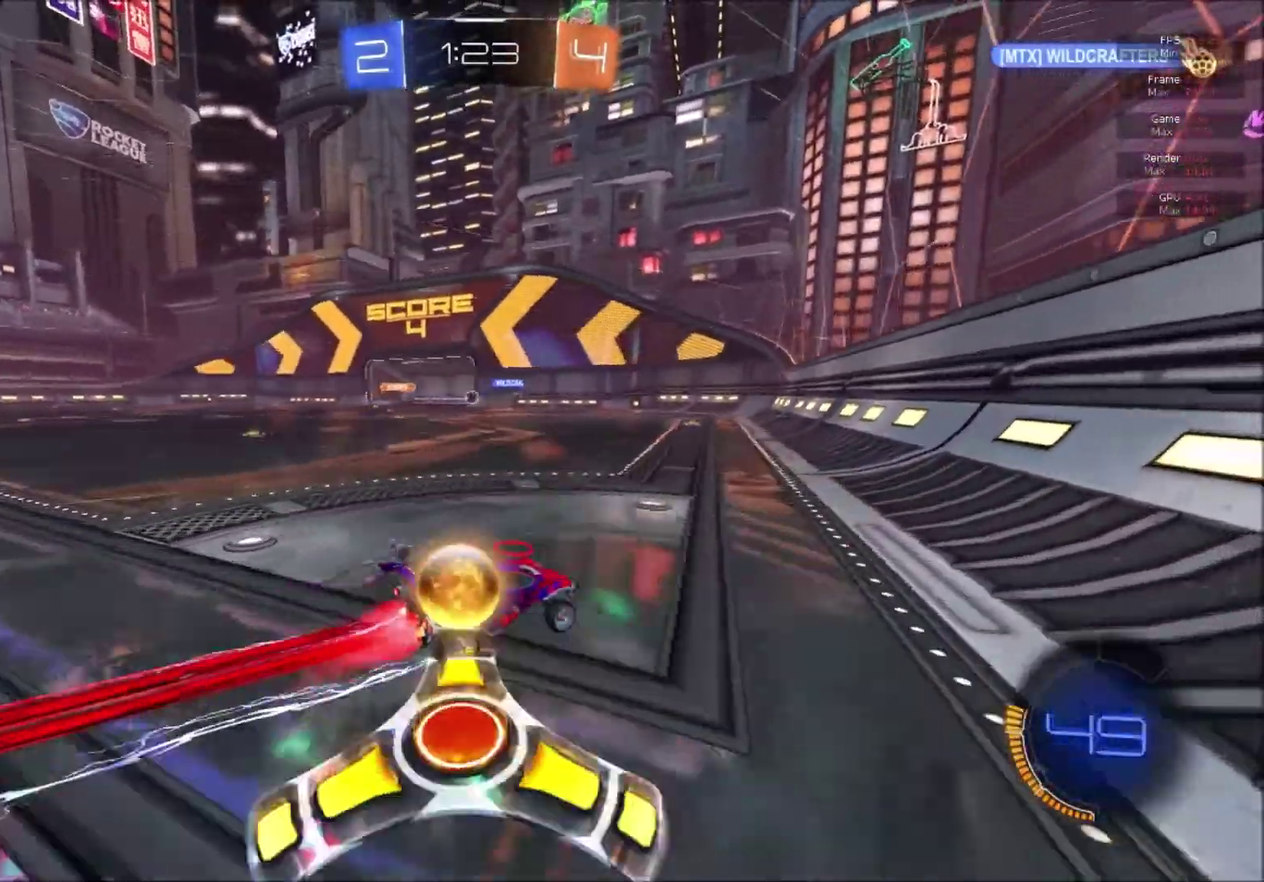
{"buttons": ["R2"], "right_stick": "center", "events": [[66, "B", "up"]]}
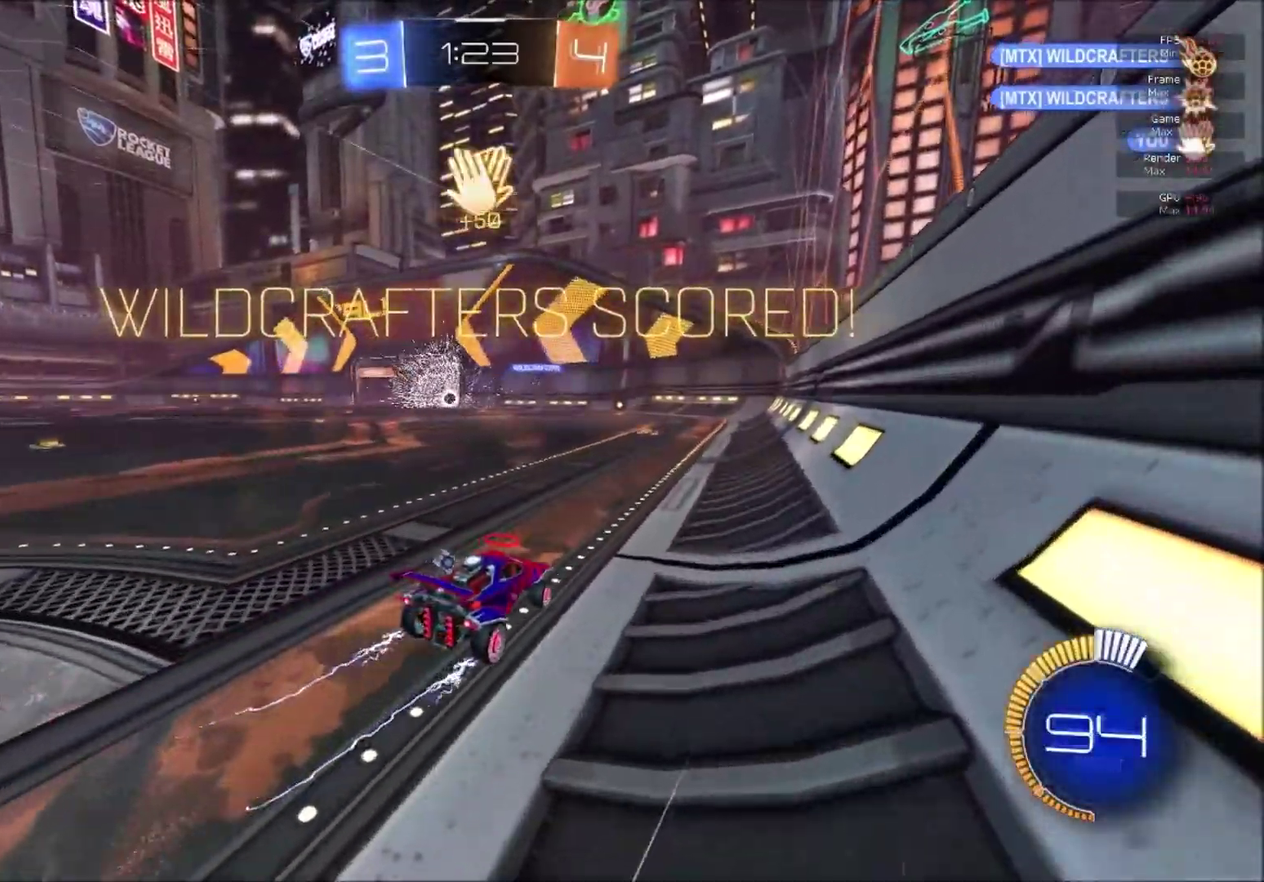
{"buttons": ["R2"], "right_stick": "center", "events": [[100, "B", "down"], [434, "B", "up"]]}
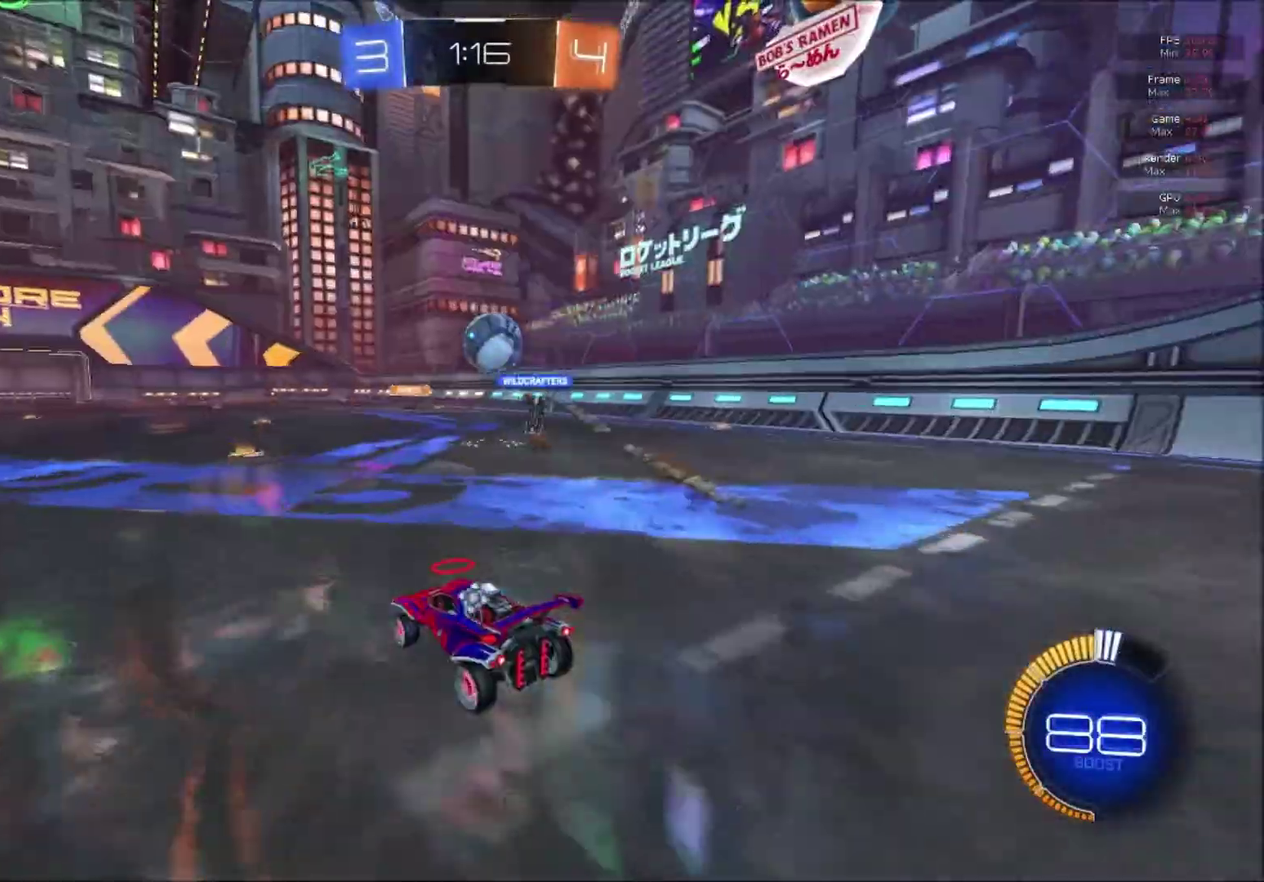
{"buttons": ["B", "R2"], "right_stick": "center", "events": [[200, "B", "down"]]}
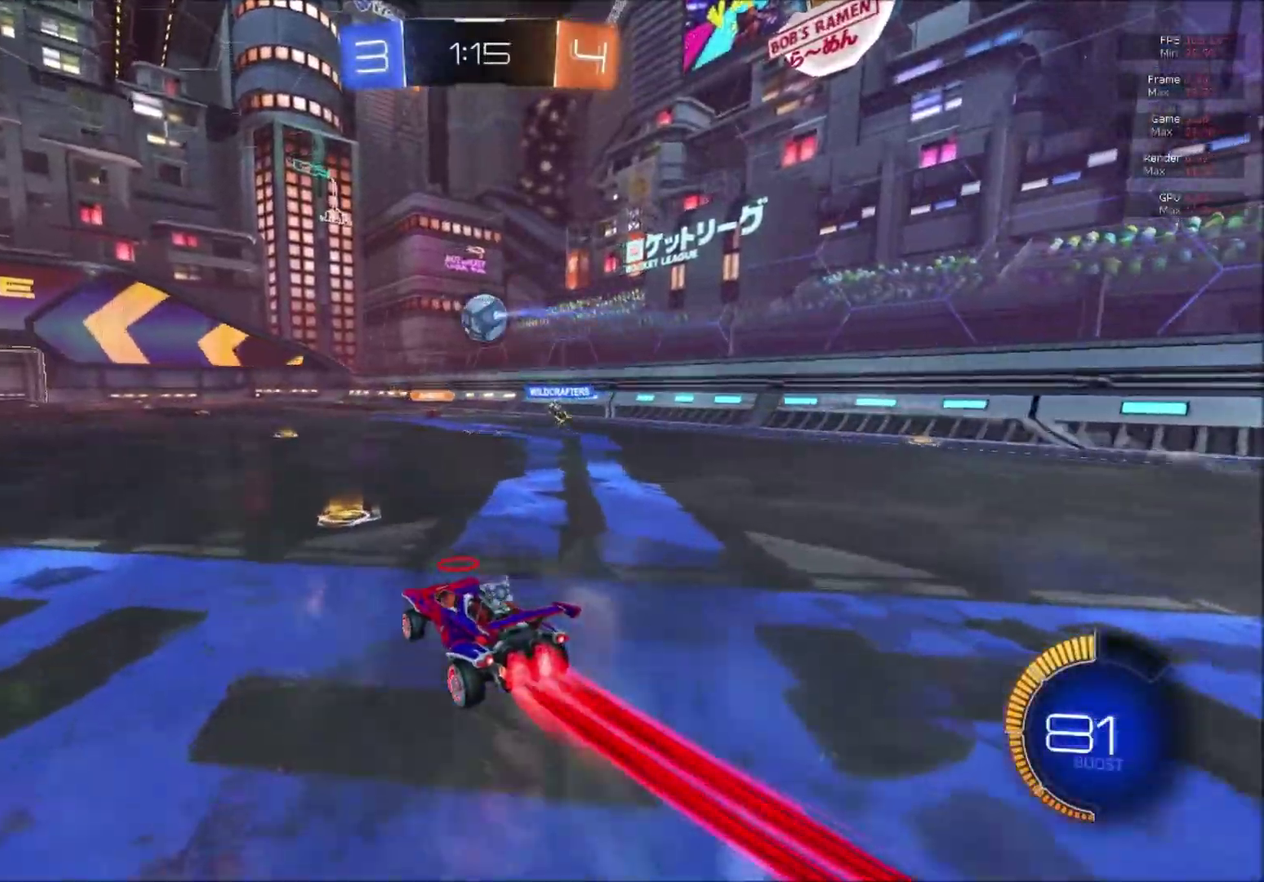
{"buttons": ["R2"], "right_stick": "center", "events": [[250, "B", "up"], [350, "B", "down"], [467, "B", "up"]]}
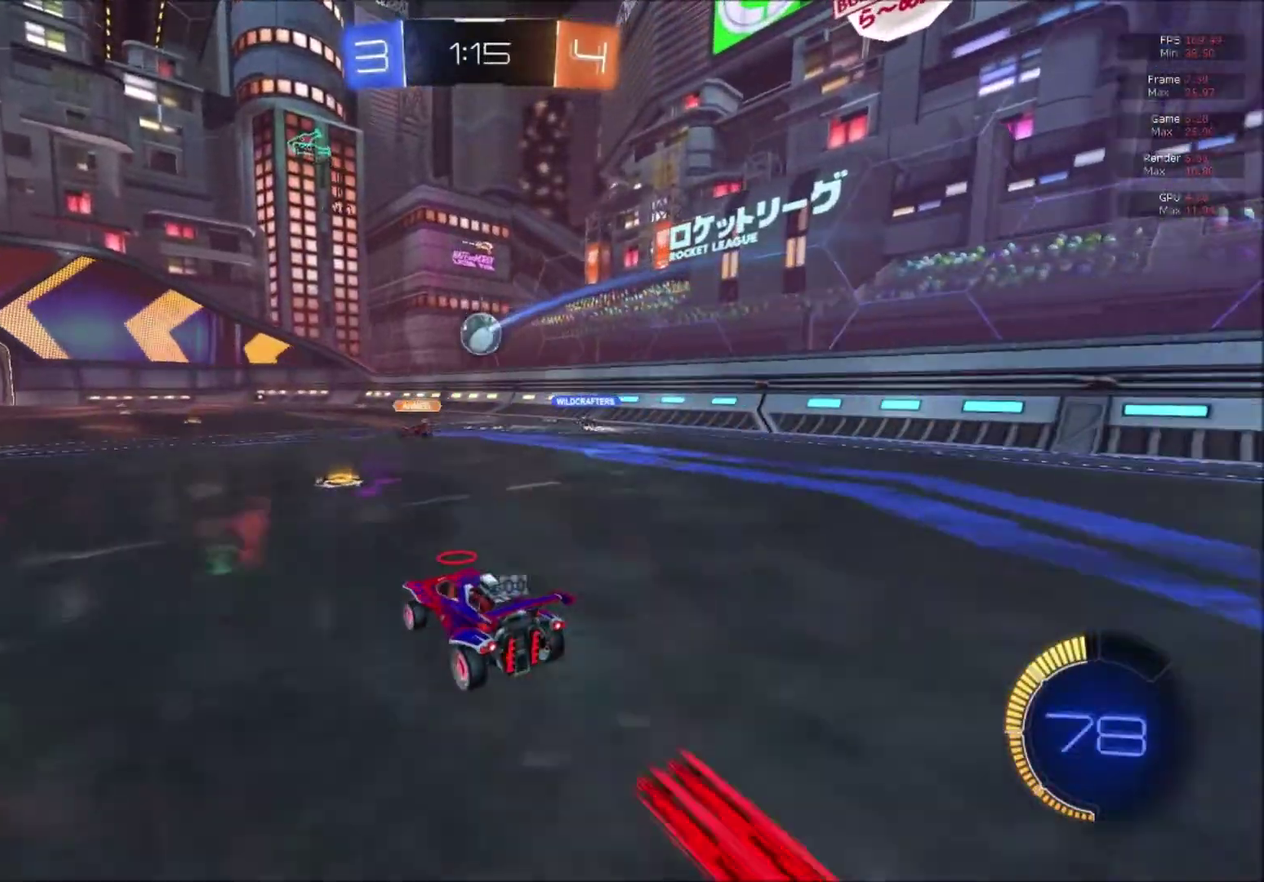
{"buttons": ["R2"], "right_stick": "center", "events": []}
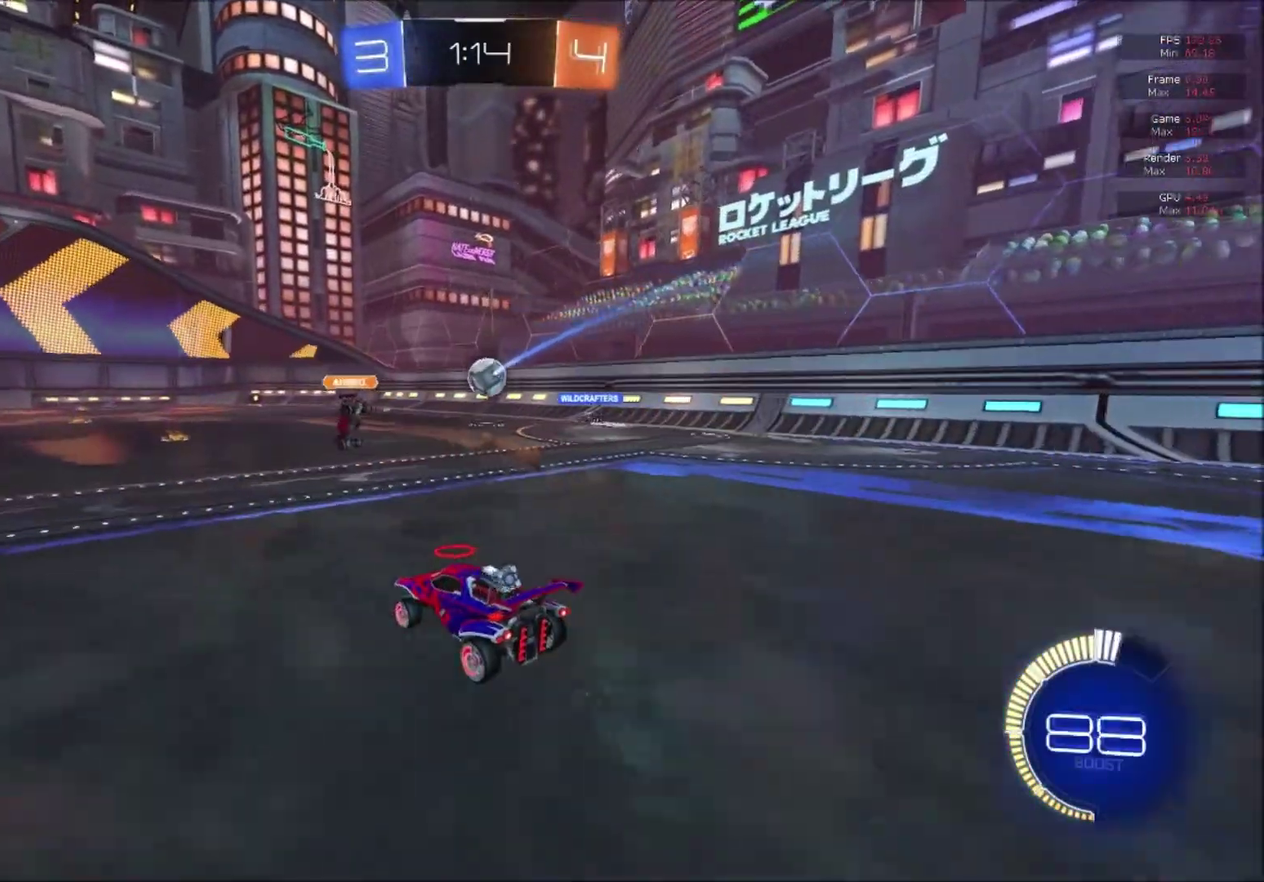
{"buttons": ["R2"], "right_stick": "center", "events": [[83, "B", "down"], [150, "B", "up"], [317, "B", "down"], [434, "B", "up"]]}
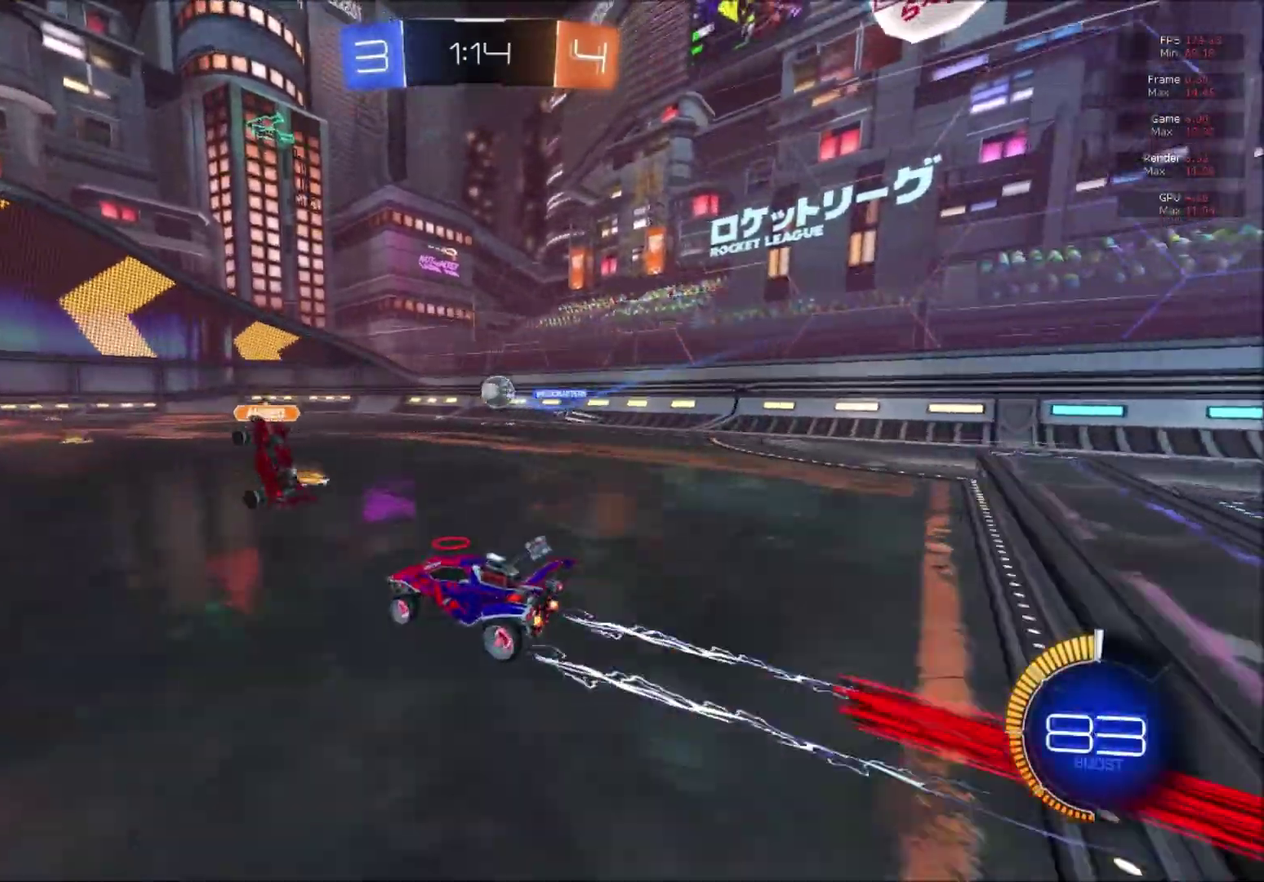
{"buttons": ["B", "R2"], "right_stick": "center", "events": [[50, "Y", "down"], [150, "Y", "up"], [216, "B", "down"], [400, "B", "up"], [483, "B", "down"]]}
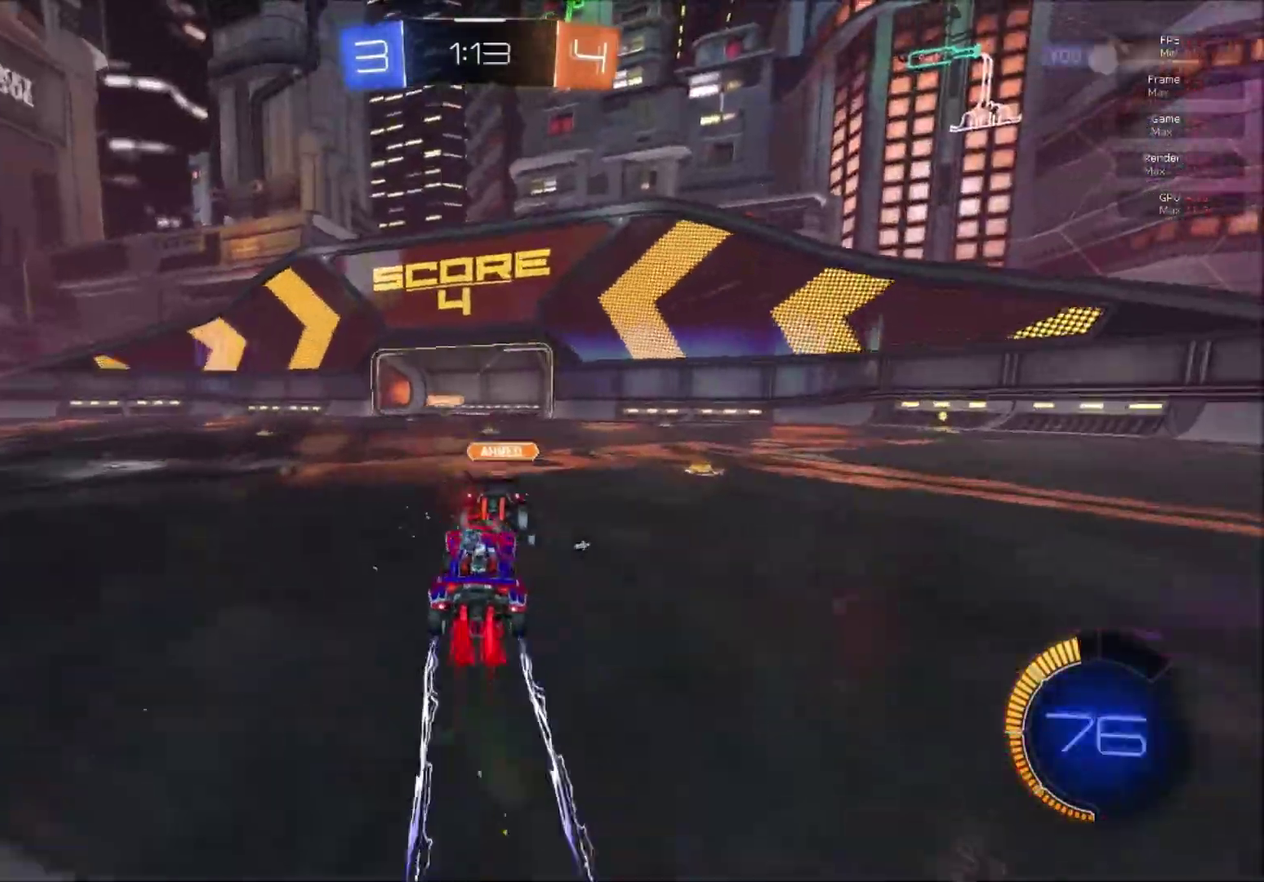
{"buttons": ["R2"], "right_stick": "center", "events": [[250, "B", "up"], [334, "B", "down"], [417, "B", "up"]]}
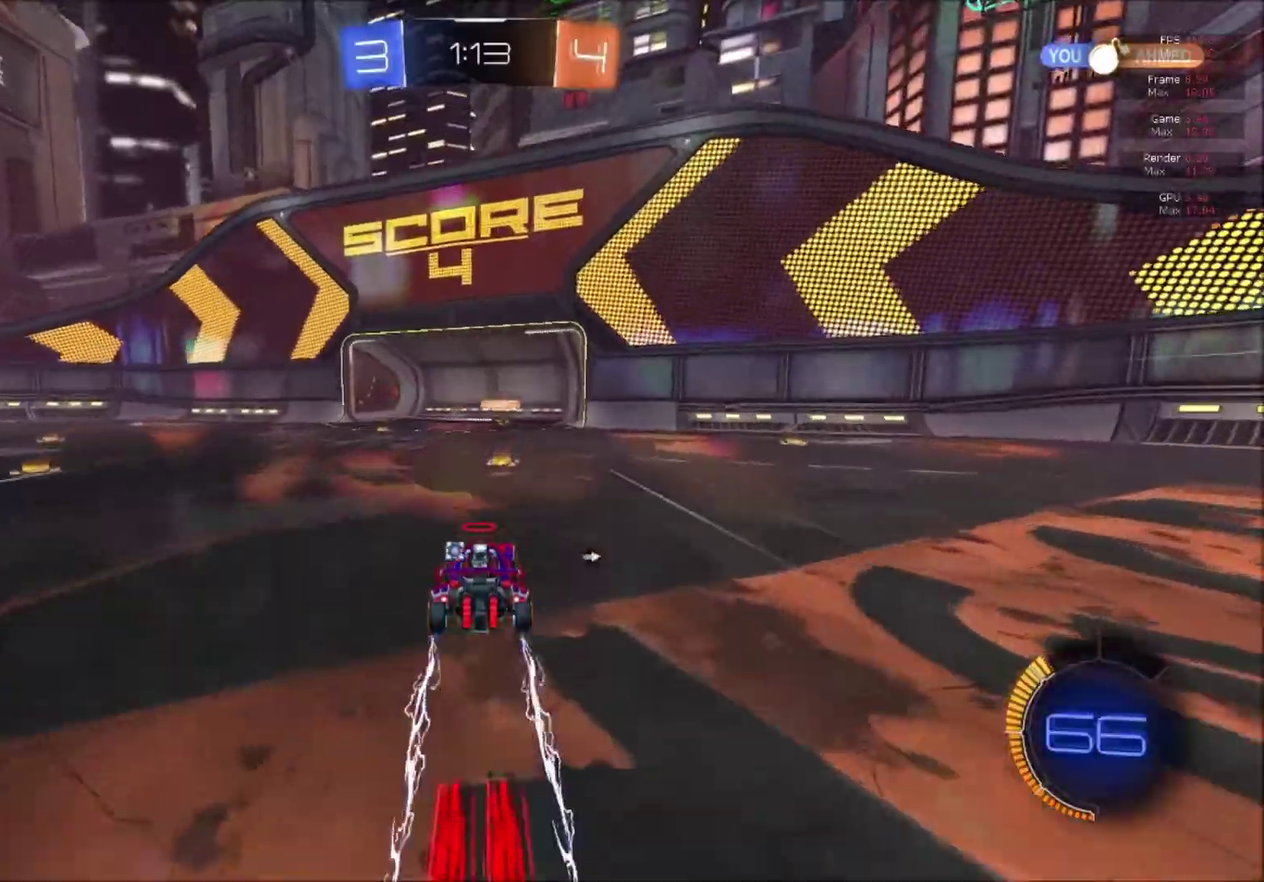
{"buttons": ["B", "R2"], "right_stick": "center", "events": [[116, "B", "down"]]}
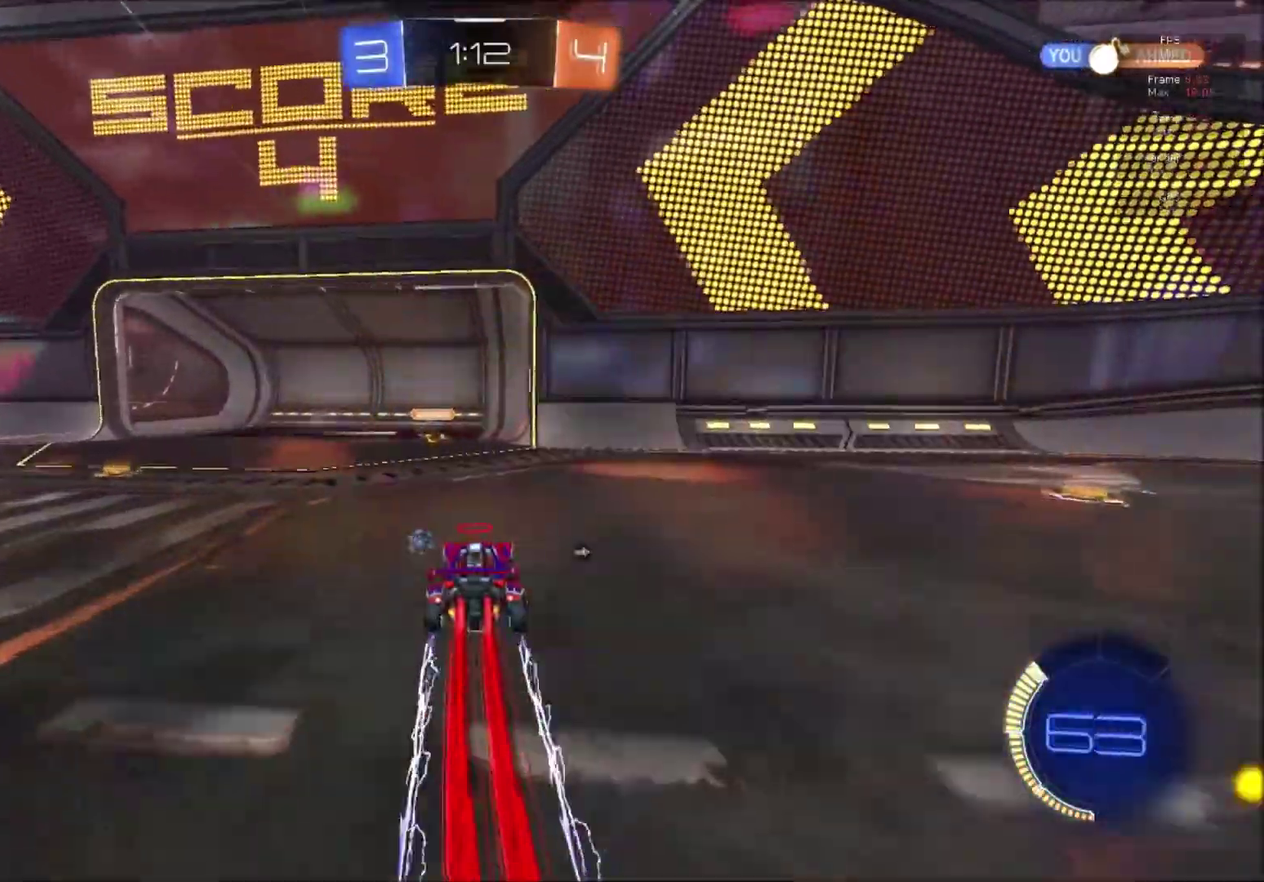
{"buttons": ["B", "R2"], "right_stick": "center", "events": [[384, "A", "down"], [501, "A", "up"]]}
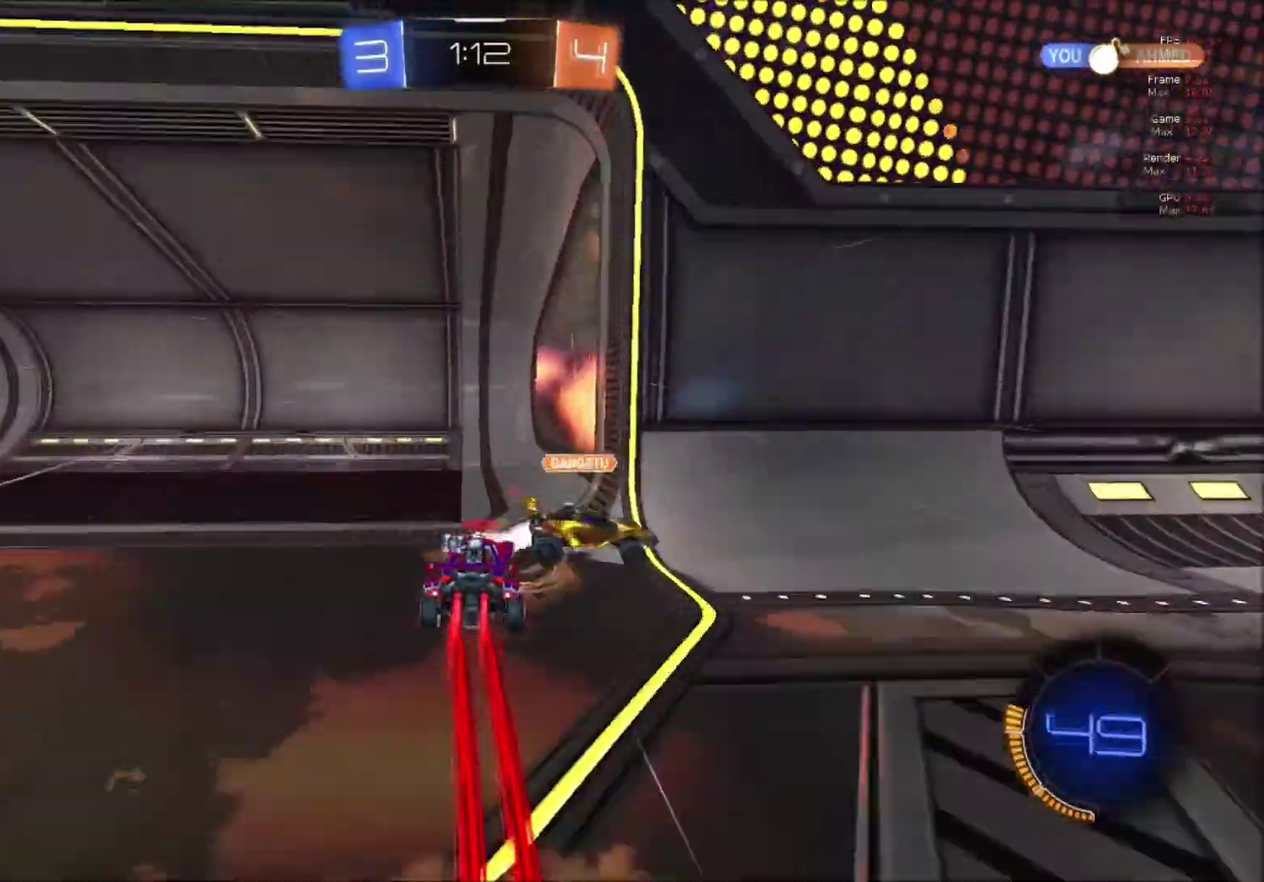
{"buttons": [], "right_stick": "center", "events": [[50, "A", "down"], [166, "A", "up"], [183, "B", "up"], [216, "Y", "down"], [317, "Y", "up"], [350, "R1", "down"], [450, "R2", "up"], [467, "R1", "up"]]}
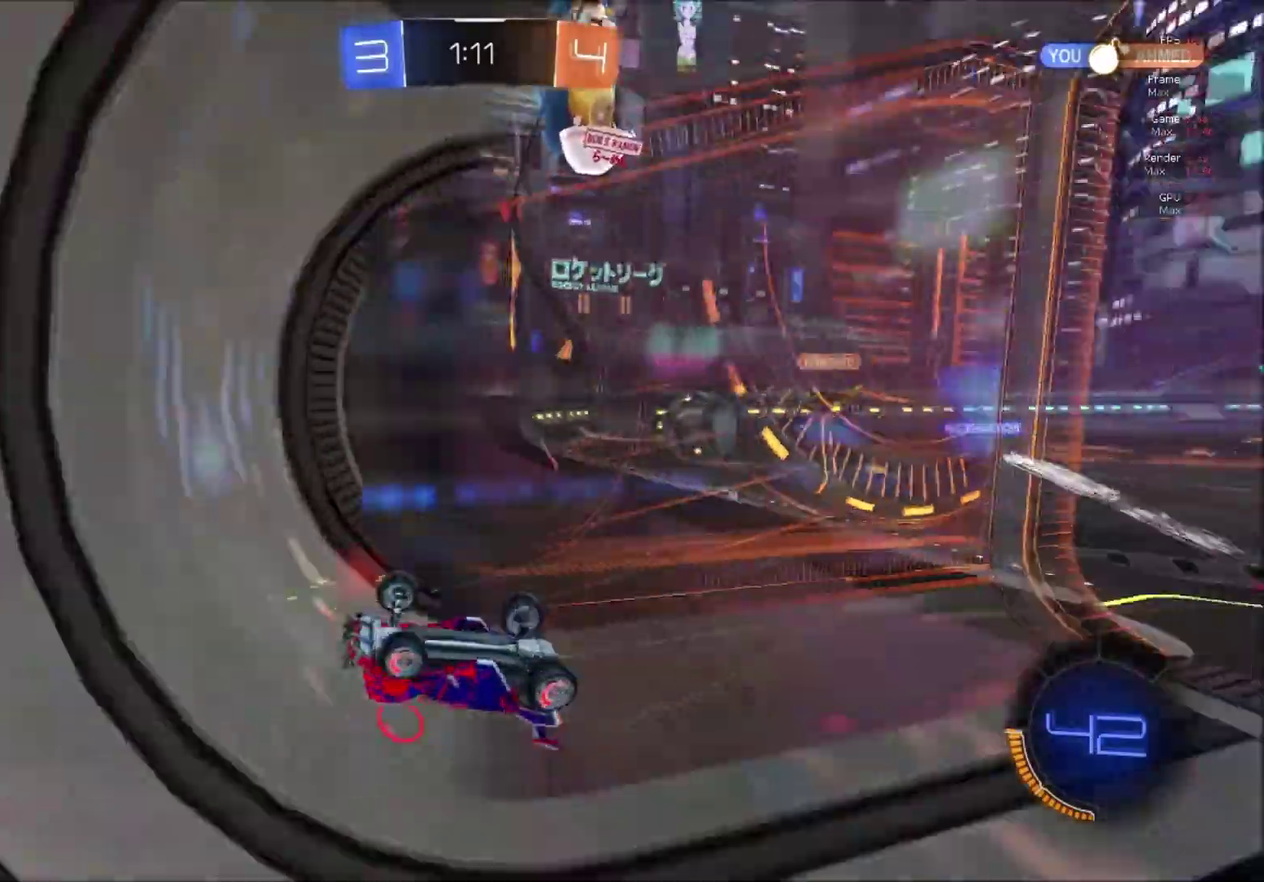
{"buttons": [], "right_stick": "center", "events": [[33, "R1", "down"], [67, "R2", "down"], [184, "R2", "up"], [300, "R1", "up"]]}
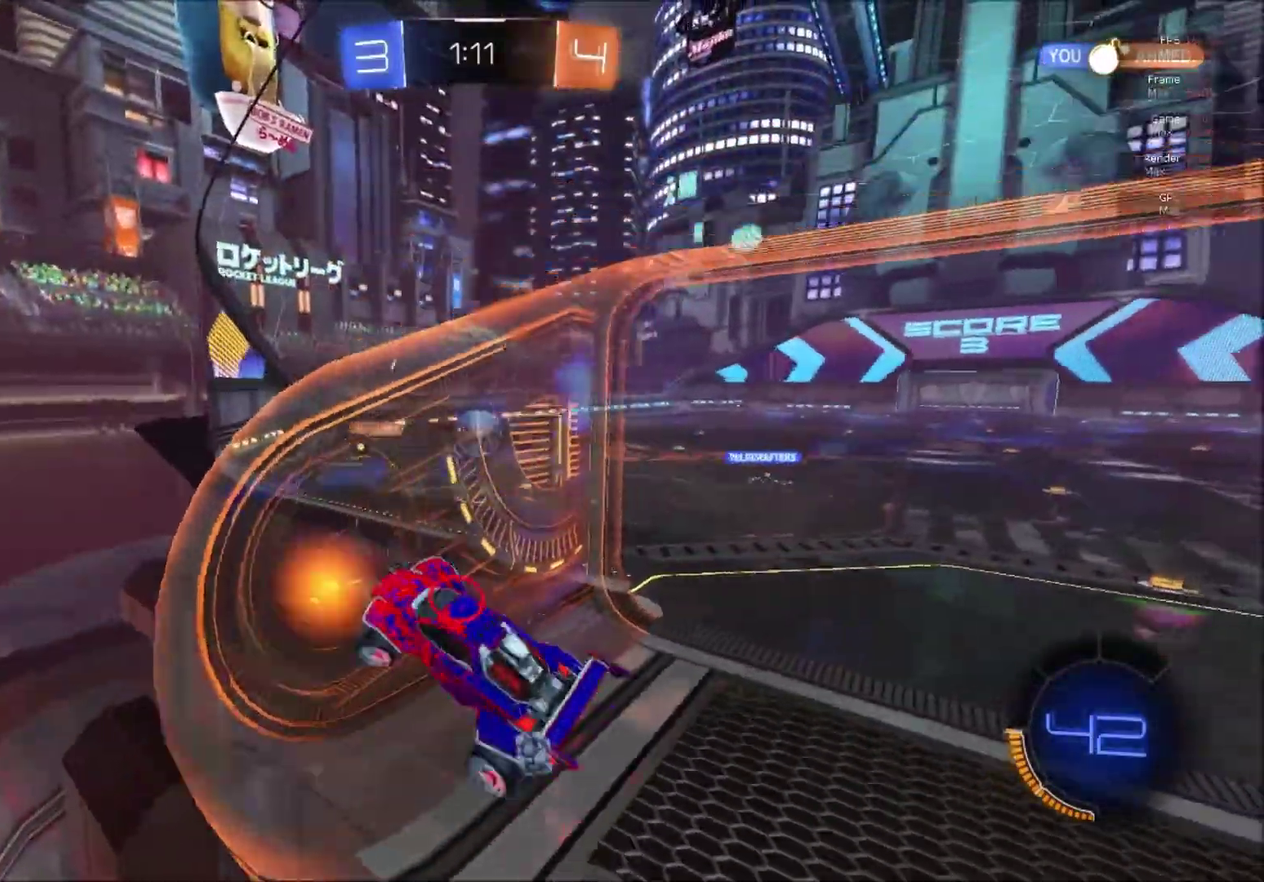
{"buttons": ["B", "R2"], "right_stick": "center", "events": [[317, "B", "down"], [317, "R2", "down"]]}
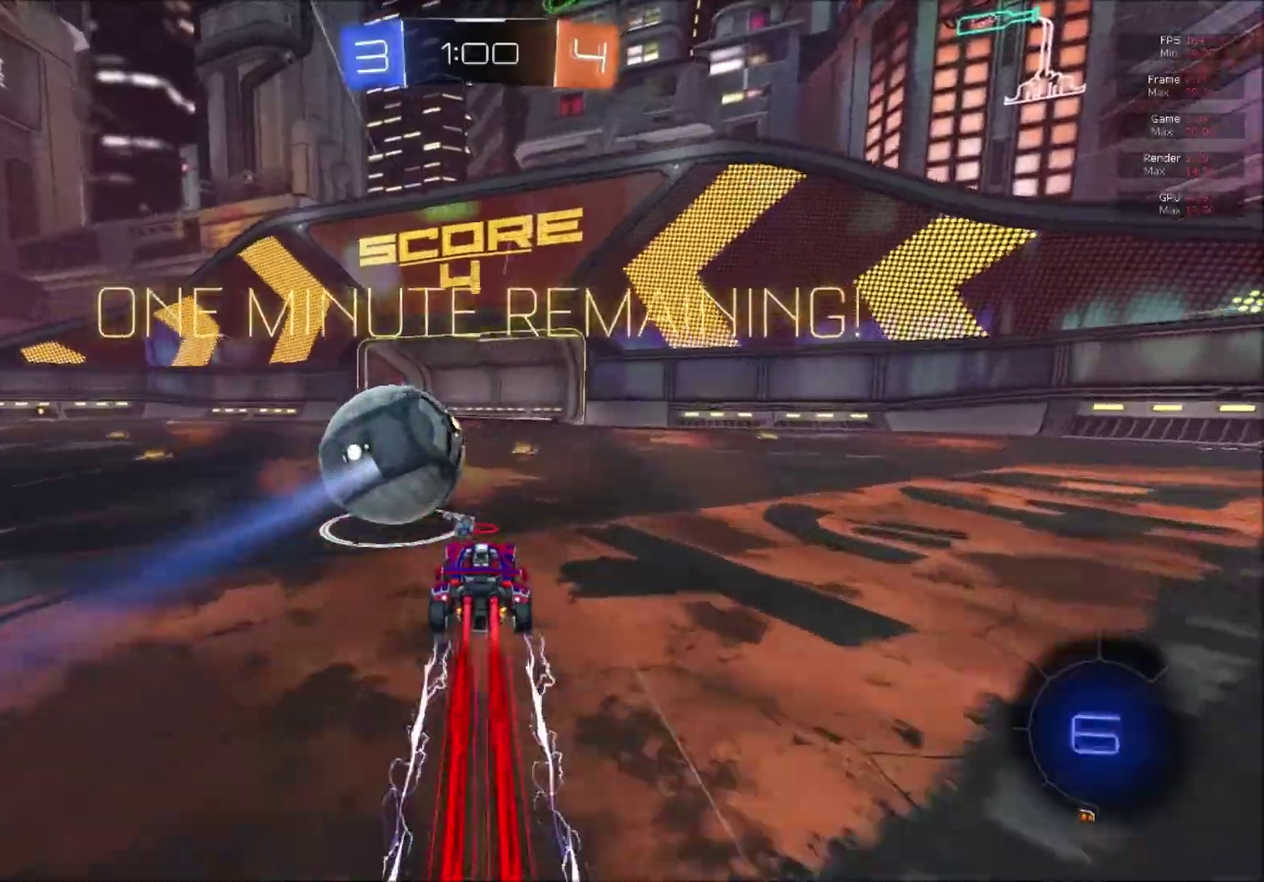
{"buttons": ["Y", "L1", "R2"], "right_stick": "center", "events": [[67, "A", "down"], [217, "A", "up"], [250, "L1", "down"], [300, "A", "down"], [417, "A", "up"], [451, "B", "up"], [501, "Y", "down"]]}
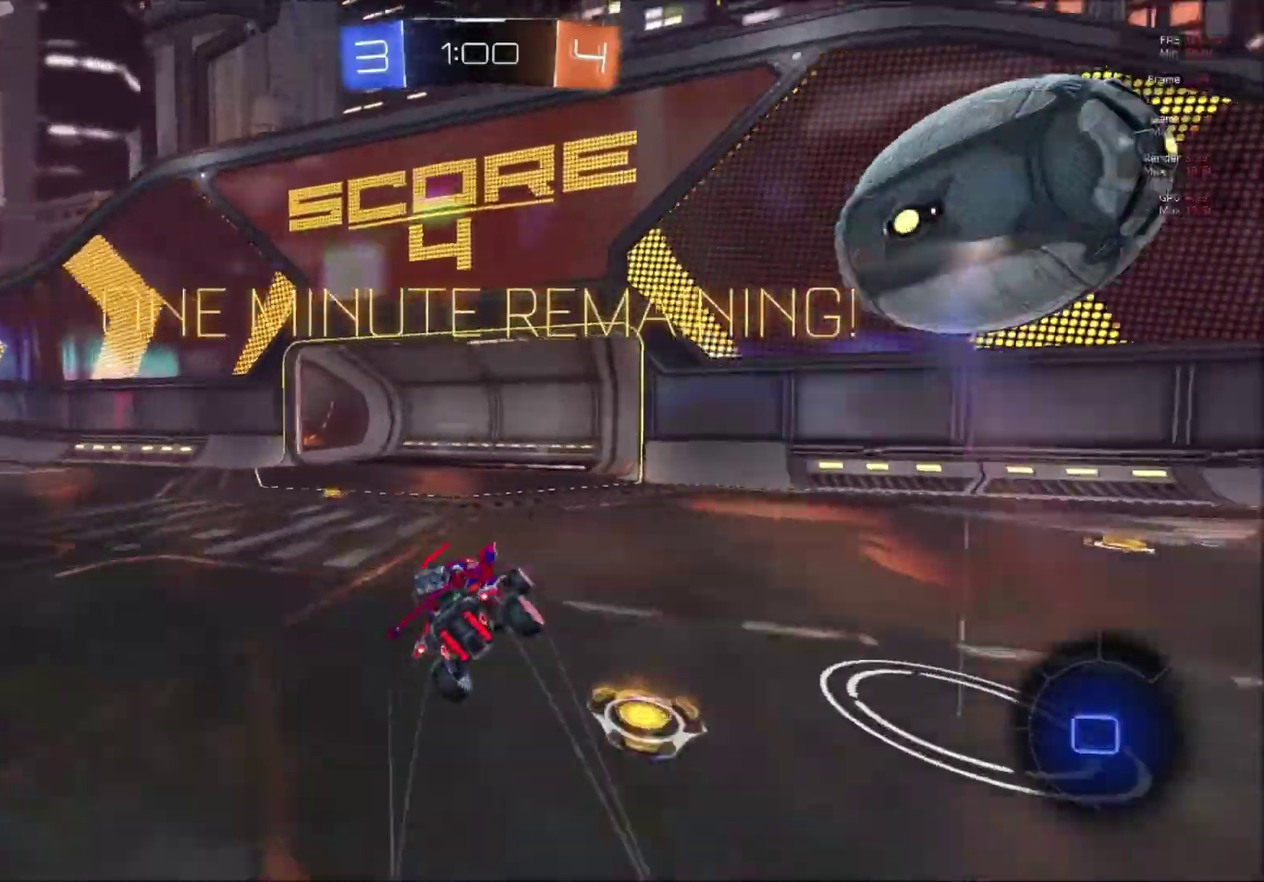
{"buttons": [], "right_stick": "center", "events": [[83, "L1", "up"], [100, "Y", "up"], [333, "L1", "down"], [333, "R2", "up"], [467, "L1", "up"]]}